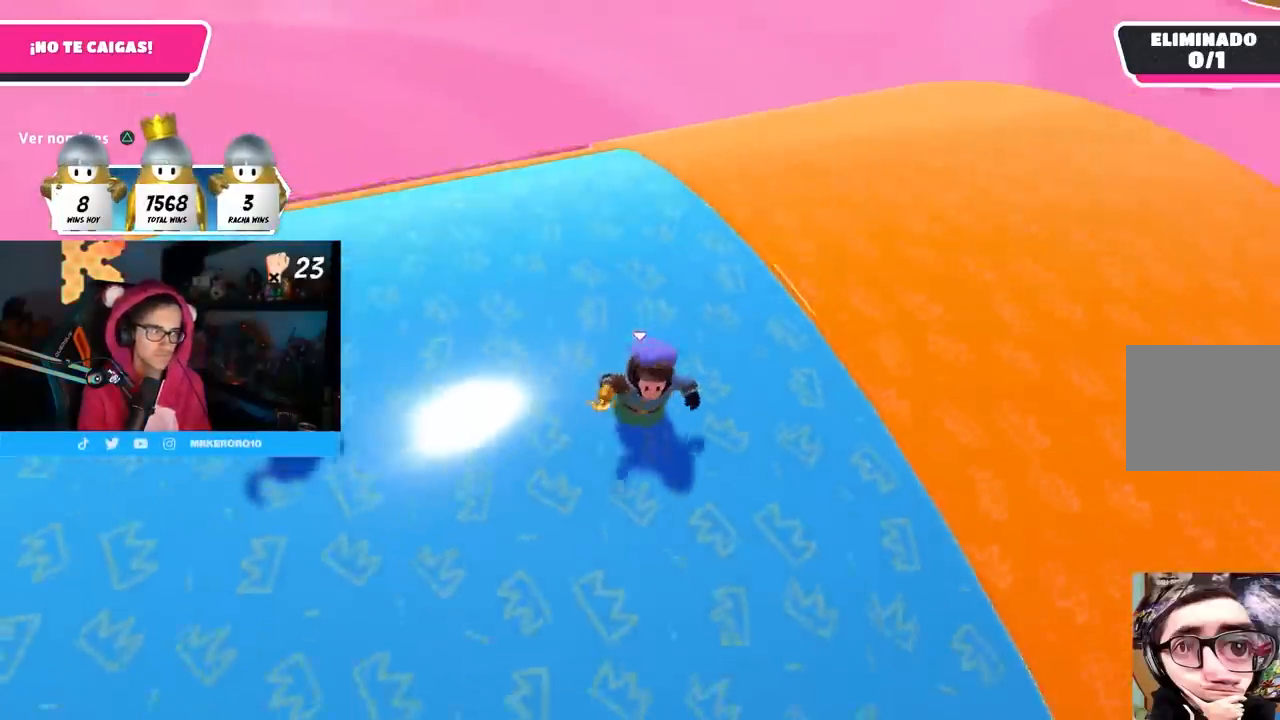
Gameplay with a controller (PlayStation layout); each line is a JSON object with the inputs held at the frame after it. "events" lists button and stick changes between this image and that frame as [ms after this image, input, new state], when the widget could be followed in between. Not read: R3.
{"buttons": [], "left_stick": "right", "right_stick": "center", "events": [[67, "left_stick", "down-left"], [183, "left_stick", "down-right"], [200, "CROSS", "down"], [350, "CROSS", "up"], [367, "left_stick", "left"], [433, "left_stick", "center"], [483, "left_stick", "right"]]}
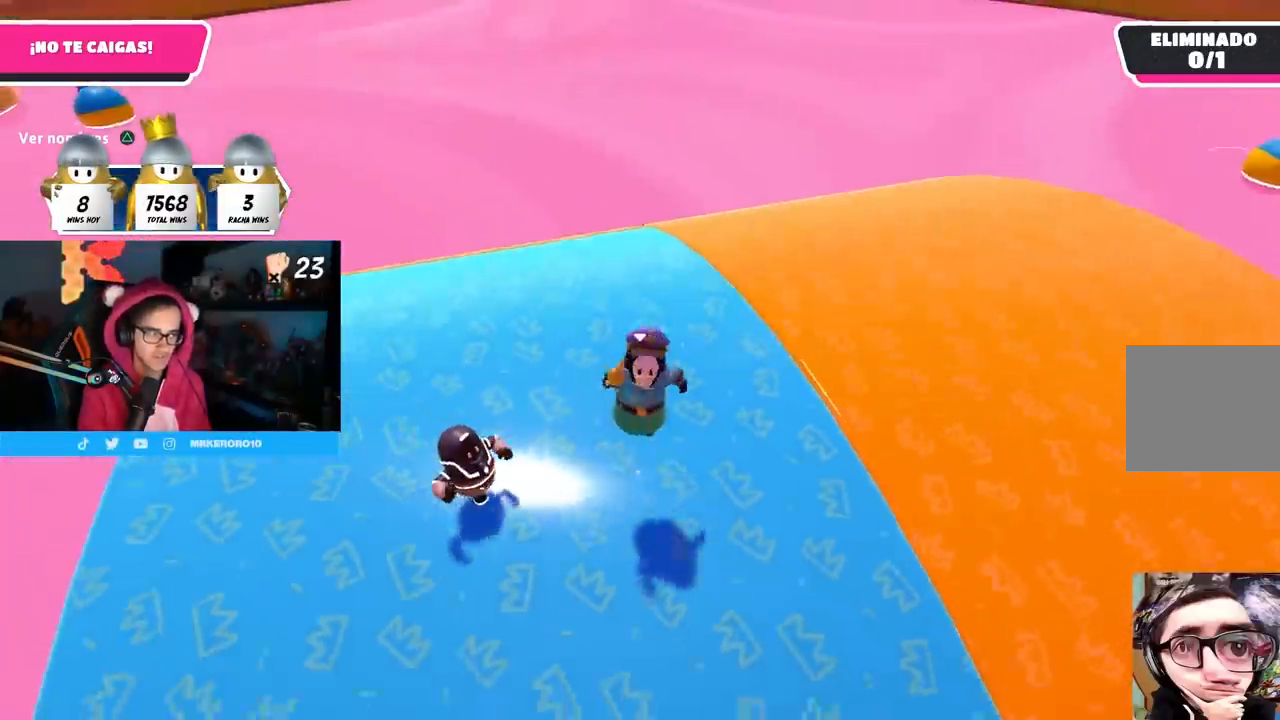
{"buttons": [], "left_stick": "down-right", "right_stick": "center", "events": [[150, "left_stick", "down-right"]]}
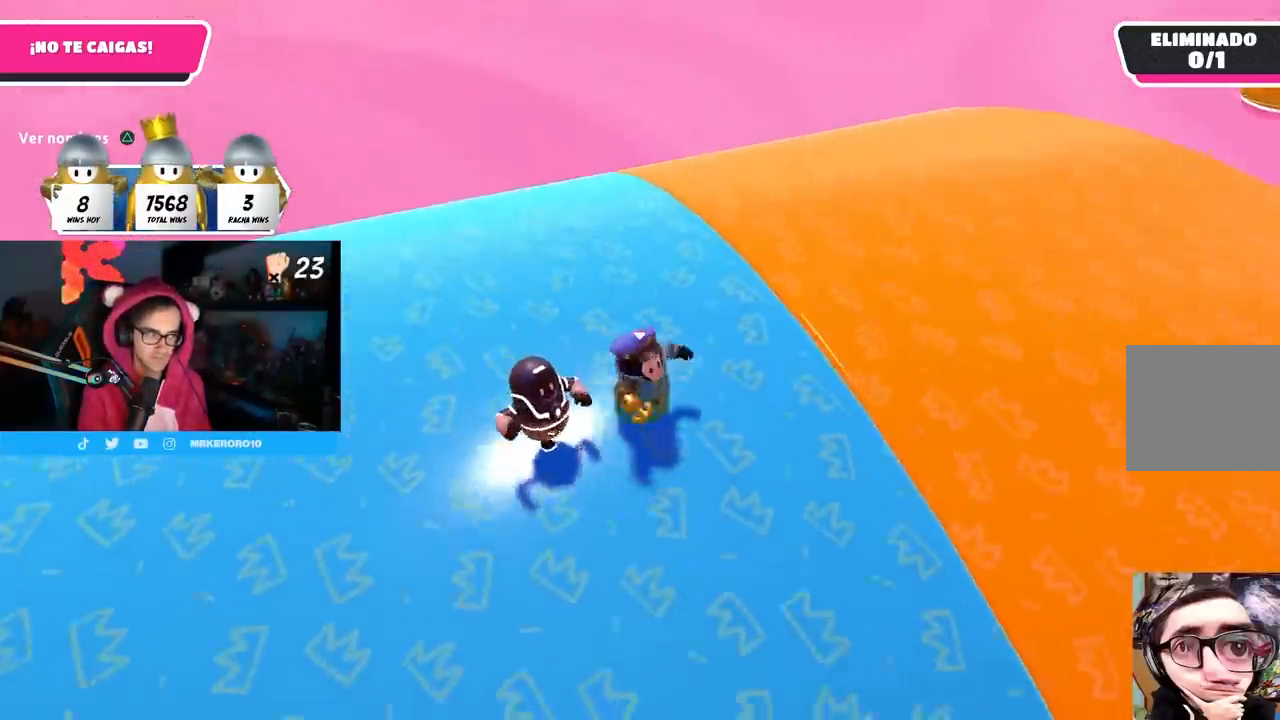
{"buttons": ["R2"], "left_stick": "down-left", "right_stick": "up", "events": [[117, "left_stick", "down-left"], [200, "left_stick", "down"], [383, "R2", "down"], [383, "left_stick", "down-left"], [433, "right_stick", "up"]]}
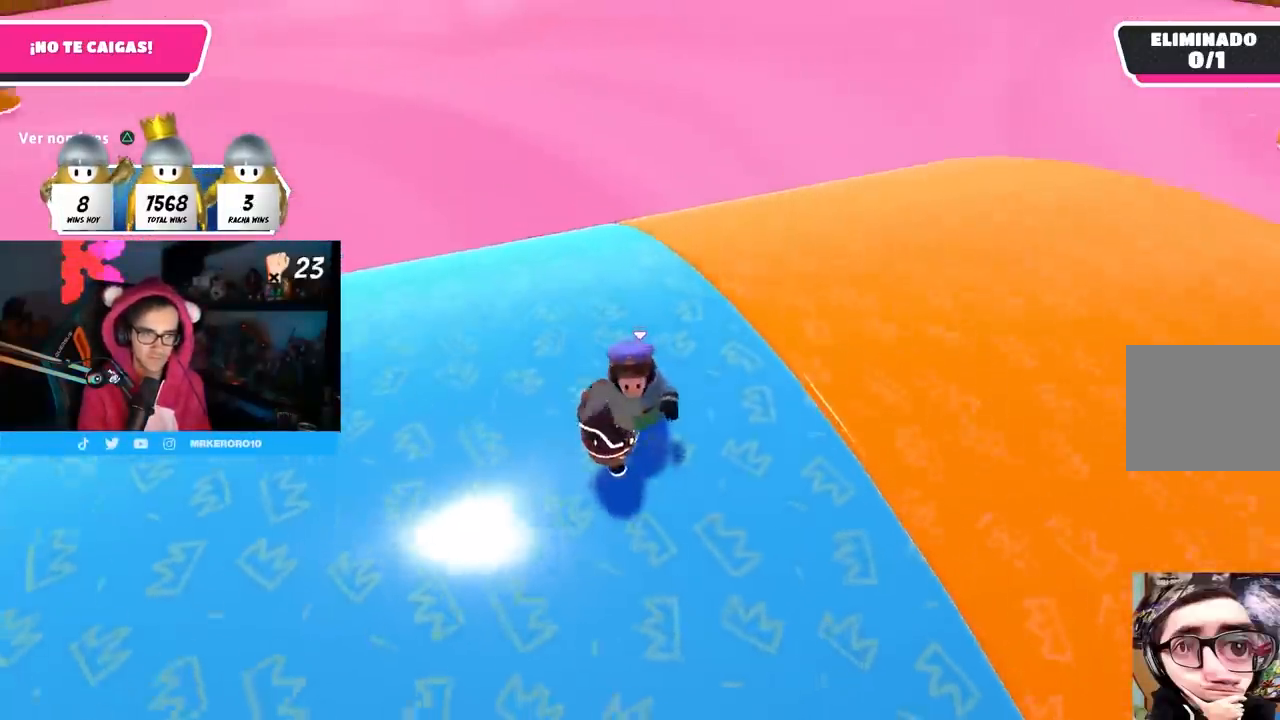
{"buttons": [], "left_stick": "right", "right_stick": "center", "events": [[17, "R2", "up"], [50, "left_stick", "down-right"], [50, "right_stick", "center"], [117, "right_stick", "down-right"], [283, "right_stick", "center"], [417, "left_stick", "right"]]}
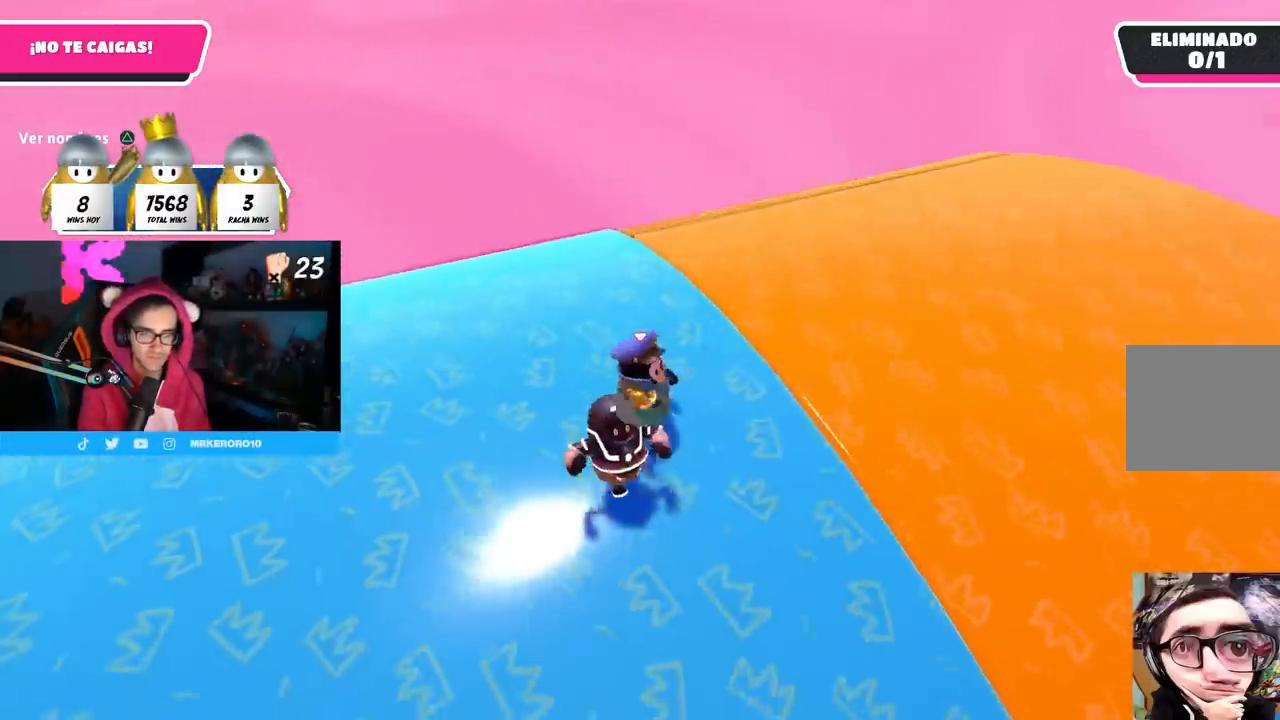
{"buttons": [], "left_stick": "down", "right_stick": "center", "events": [[67, "left_stick", "down-right"], [167, "left_stick", "down"], [350, "left_stick", "down-left"], [483, "left_stick", "down"]]}
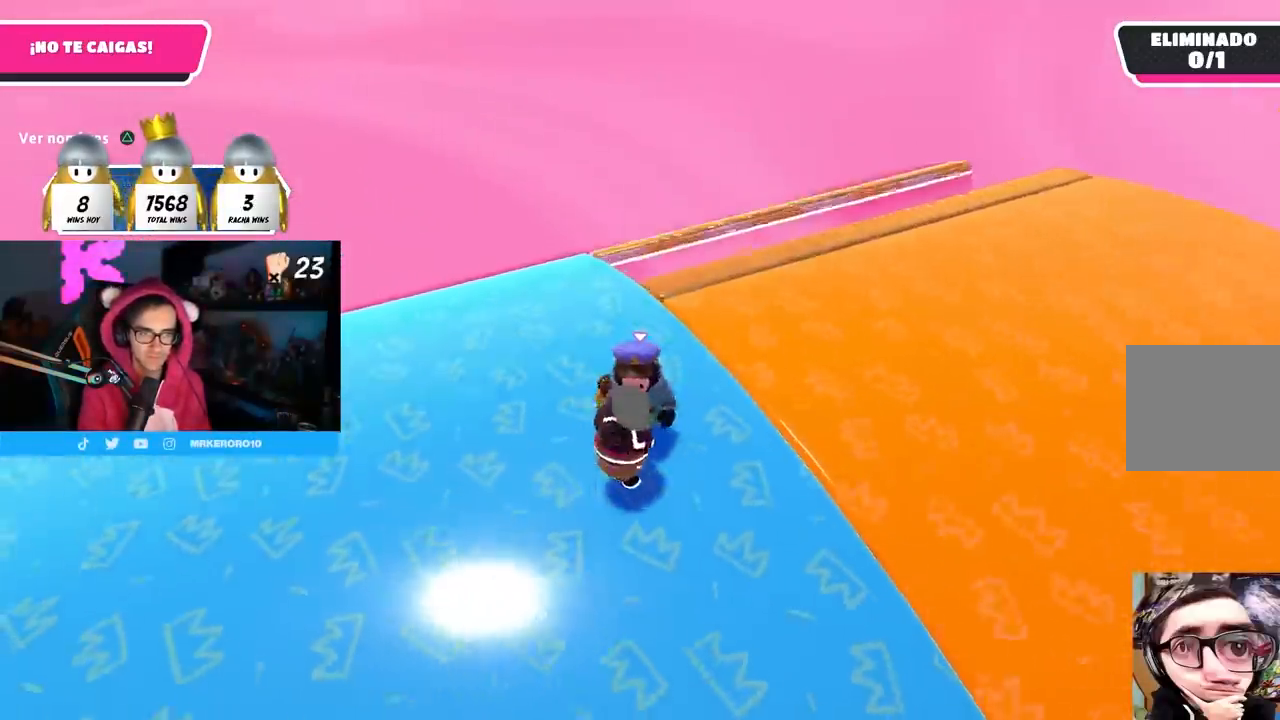
{"buttons": [], "left_stick": "up-right", "right_stick": "center", "events": [[67, "left_stick", "down-right"], [233, "left_stick", "down-left"], [350, "left_stick", "down-right"], [500, "left_stick", "up-right"]]}
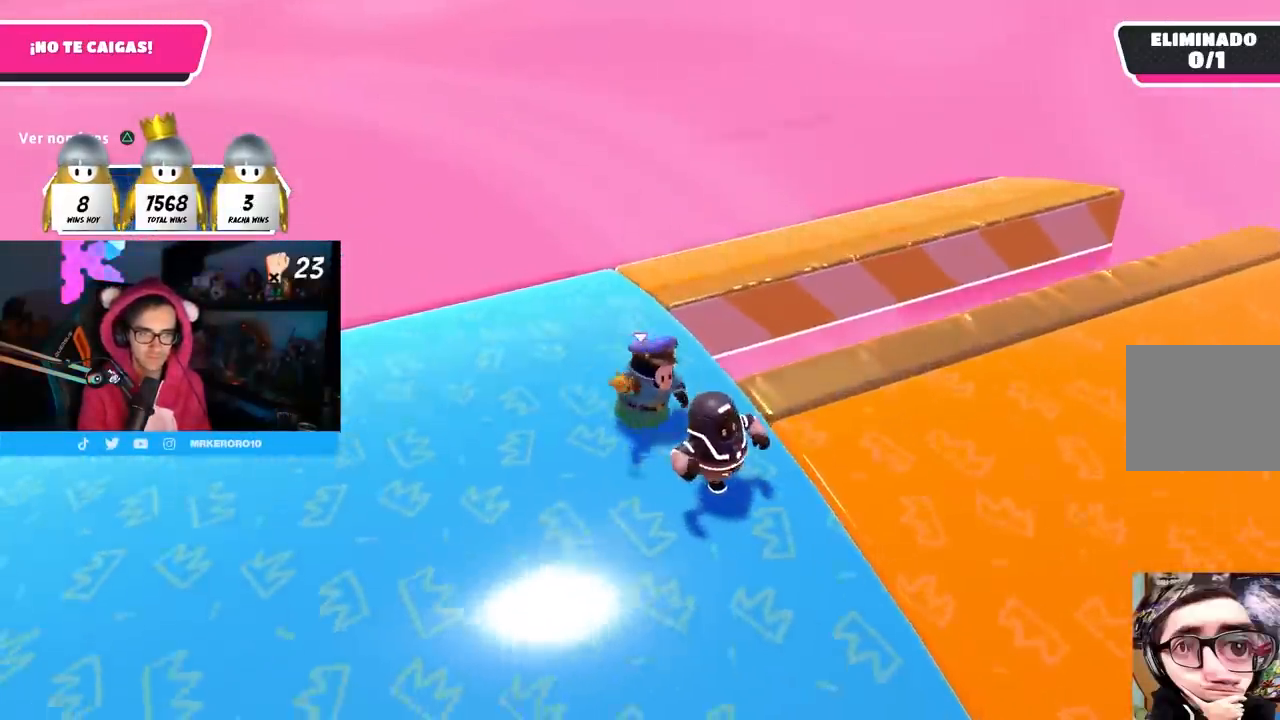
{"buttons": [], "left_stick": "up-right", "right_stick": "right", "events": [[133, "R2", "down"], [167, "left_stick", "down-right"], [250, "right_stick", "down-right"], [267, "R2", "up"], [333, "left_stick", "up-right"], [467, "right_stick", "right"]]}
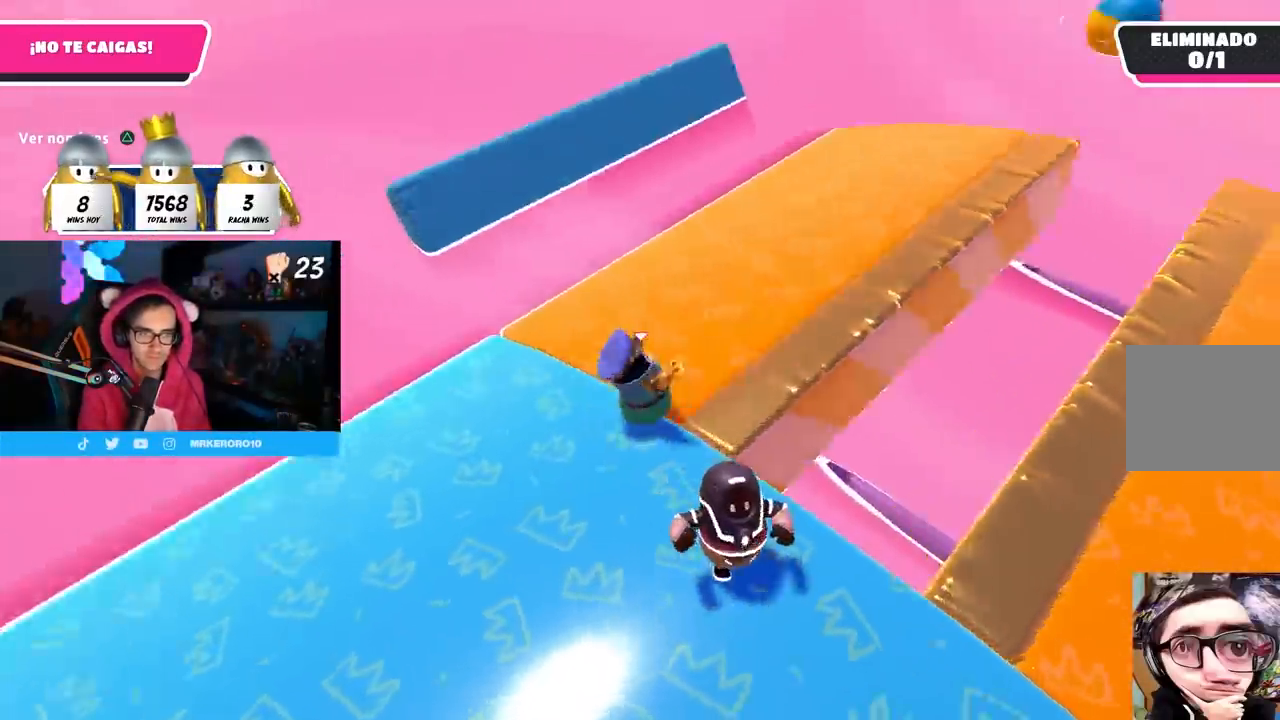
{"buttons": [], "left_stick": "down-left", "right_stick": "right"}
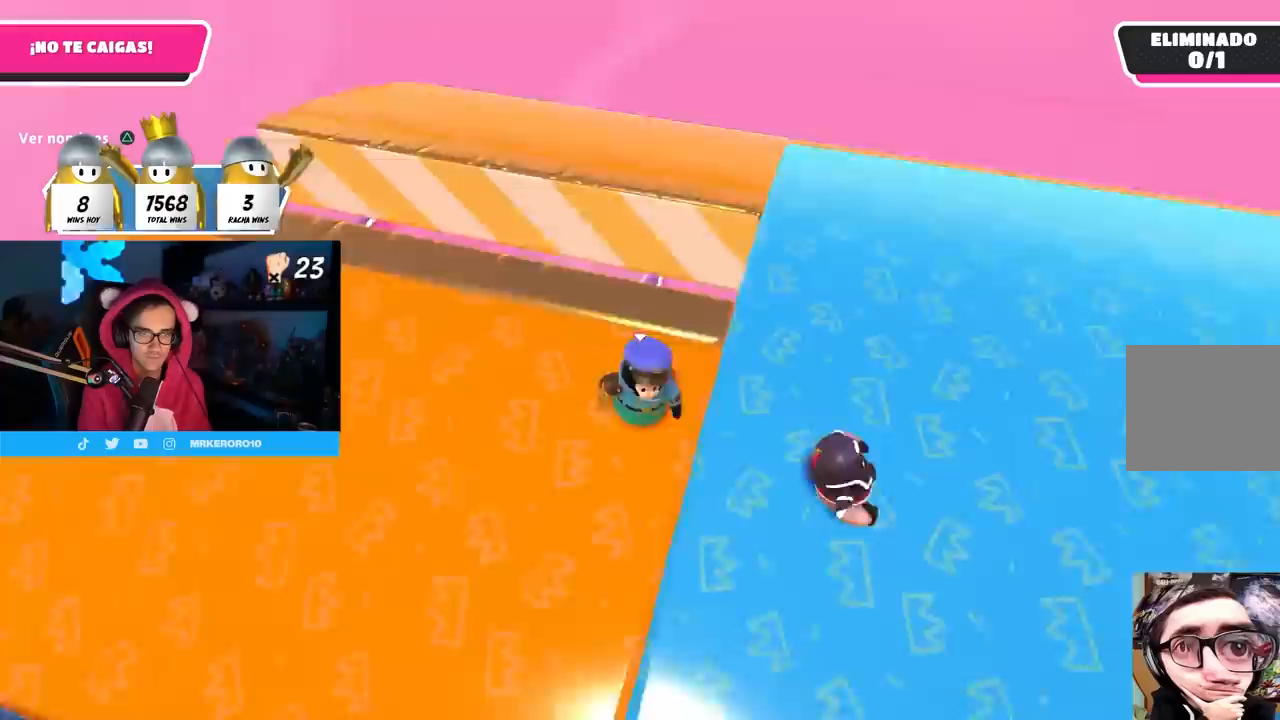
{"buttons": [], "left_stick": "down-right", "right_stick": "right", "events": [[117, "left_stick", "down"], [417, "left_stick", "down-right"]]}
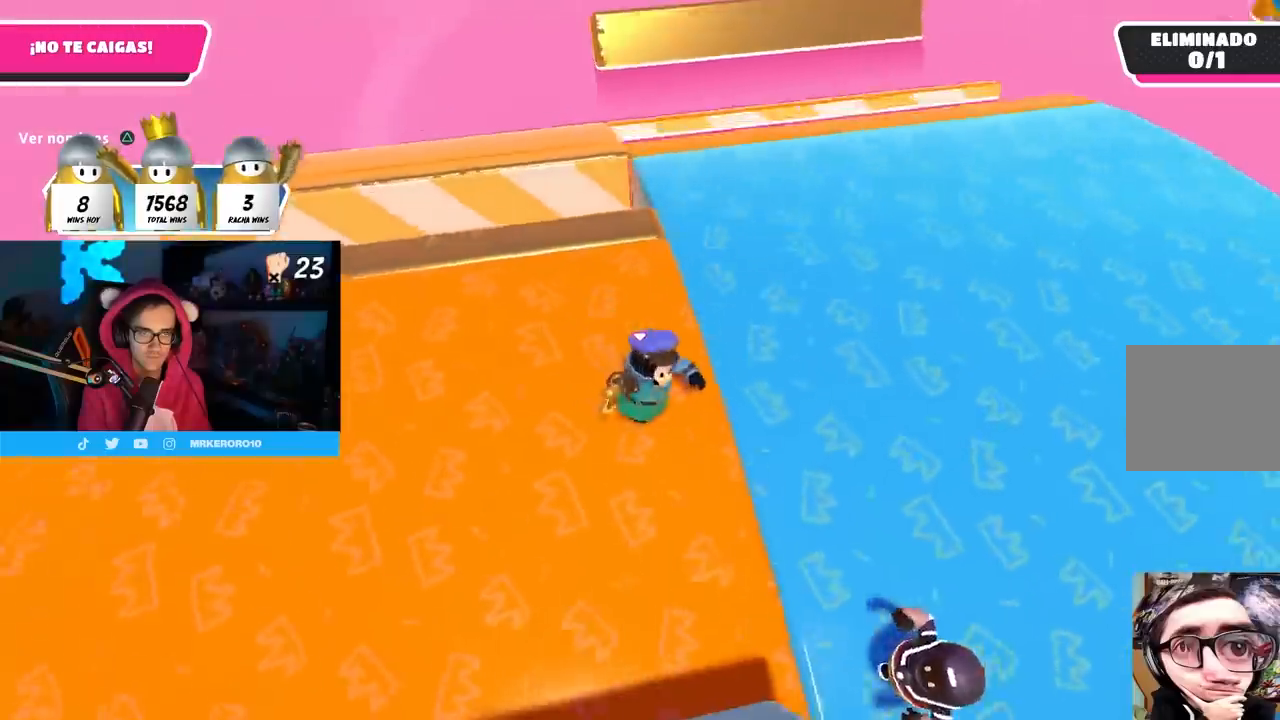
{"buttons": [], "left_stick": "right", "right_stick": "right", "events": [[17, "left_stick", "center"], [67, "left_stick", "left"], [167, "left_stick", "down-right"], [183, "right_stick", "center"], [283, "right_stick", "right"], [300, "left_stick", "left"], [433, "left_stick", "right"]]}
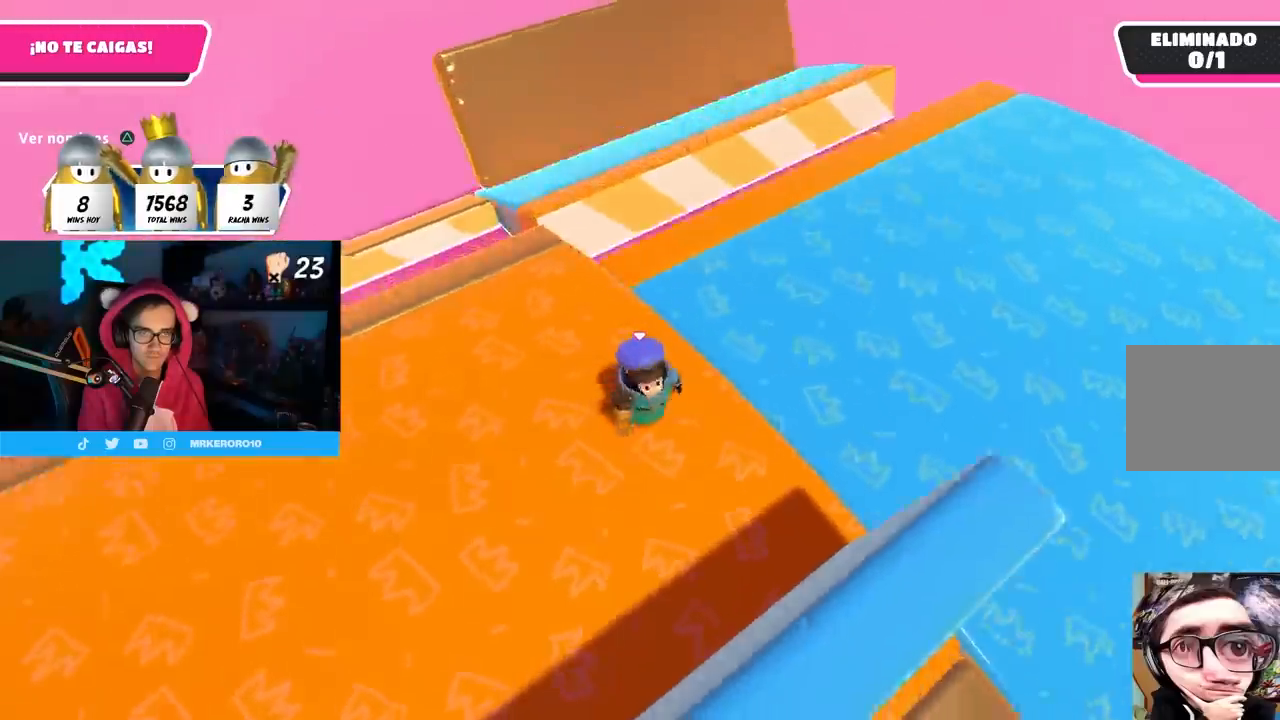
{"buttons": [], "left_stick": "up", "right_stick": "right", "events": [[67, "left_stick", "up"]]}
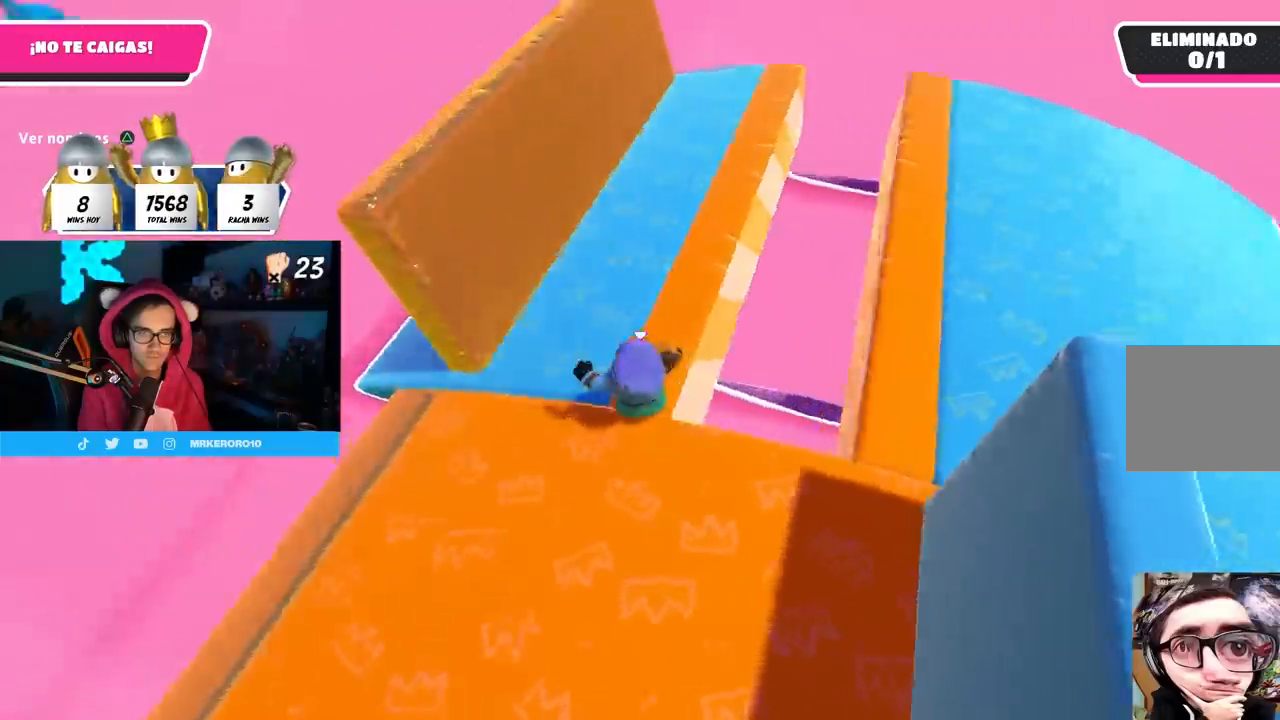
{"buttons": [], "left_stick": "center", "right_stick": "down-right", "events": [[283, "left_stick", "down-left"], [300, "right_stick", "down-right"], [450, "left_stick", "center"]]}
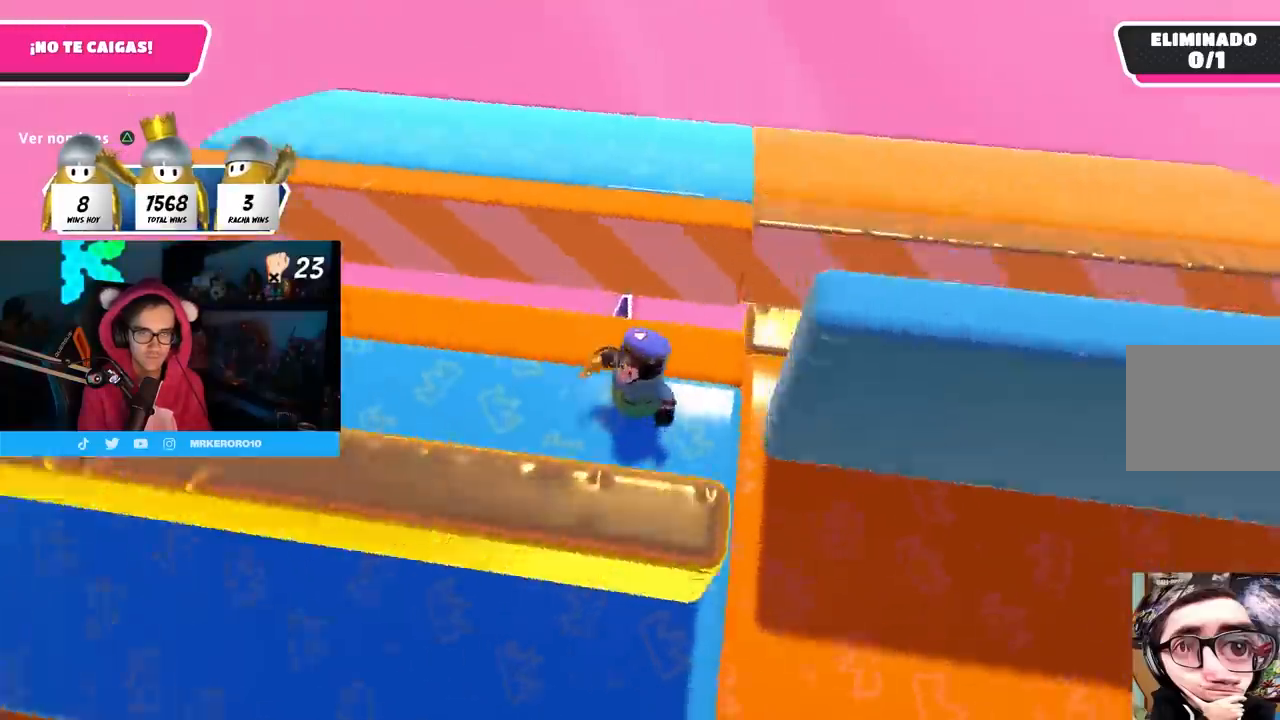
{"buttons": [], "left_stick": "up-right", "right_stick": "right", "events": [[50, "left_stick", "right"], [67, "right_stick", "center"], [233, "left_stick", "up-right"], [283, "right_stick", "right"]]}
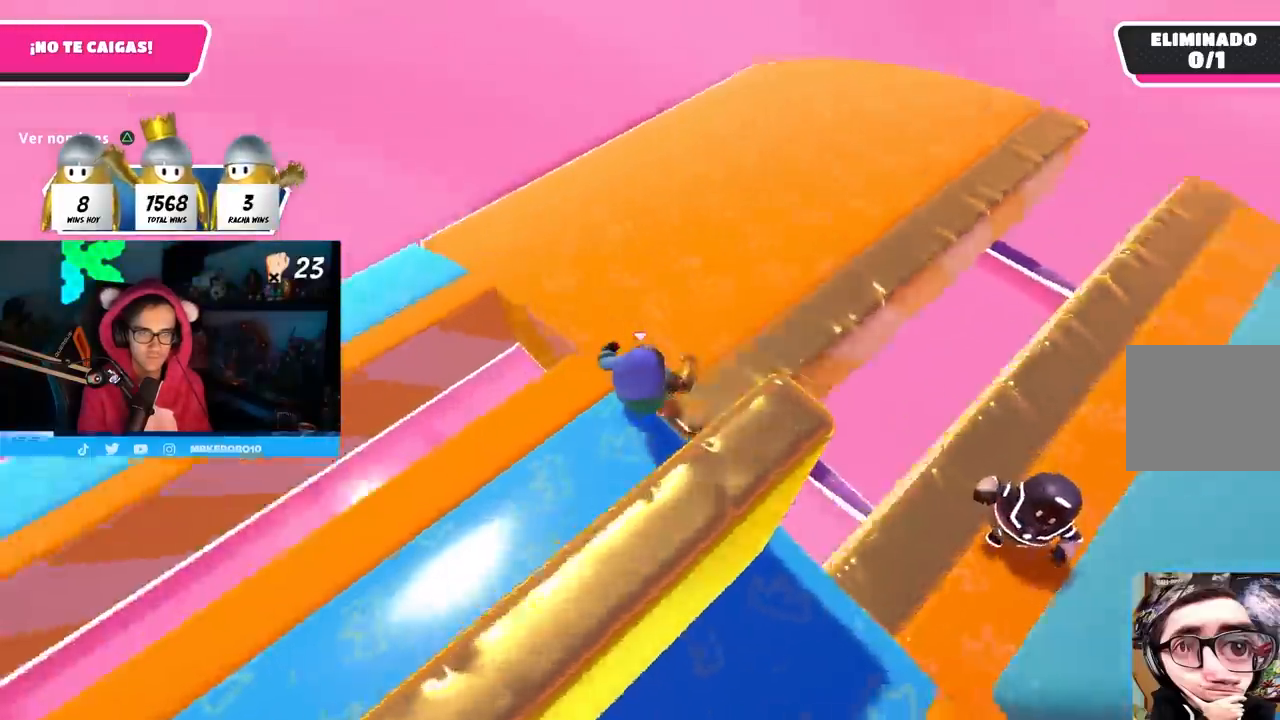
{"buttons": [], "left_stick": "down", "right_stick": "center", "events": [[217, "left_stick", "down-right"], [283, "left_stick", "down-left"], [417, "left_stick", "down"], [500, "right_stick", "center"]]}
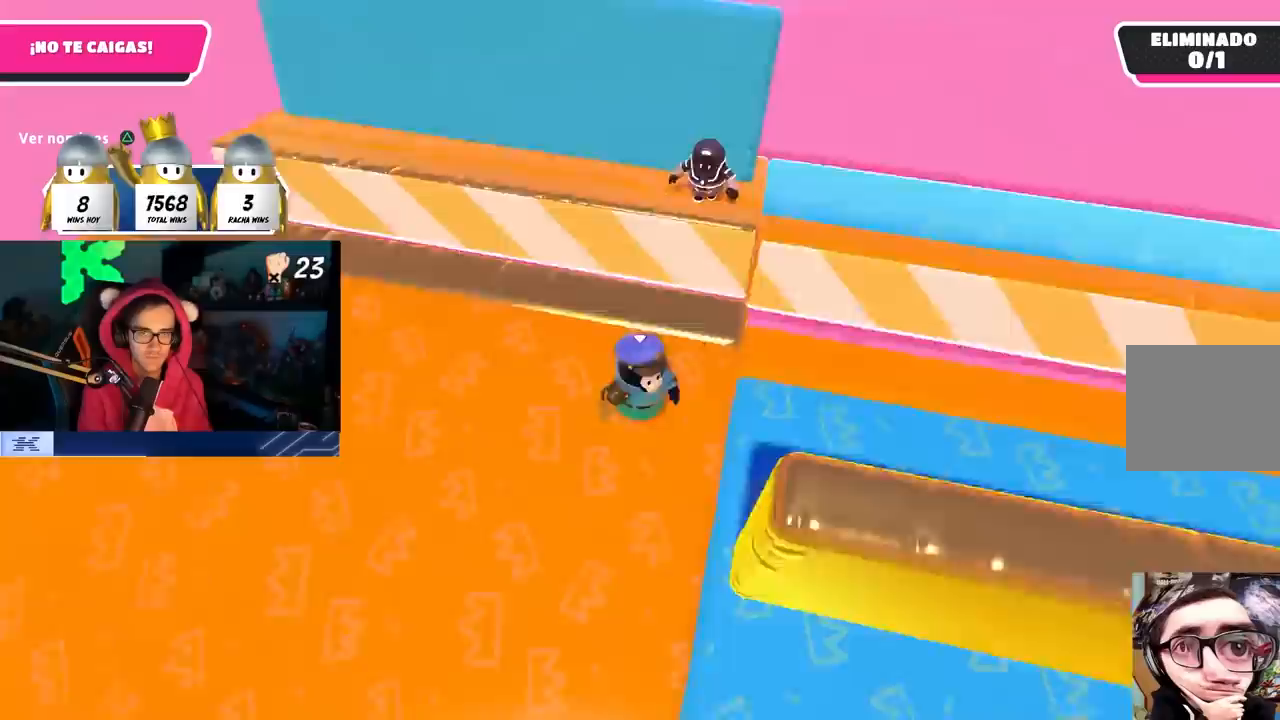
{"buttons": [], "left_stick": "up-right", "right_stick": "center", "events": [[167, "left_stick", "down-right"], [350, "left_stick", "up"], [500, "left_stick", "up-right"]]}
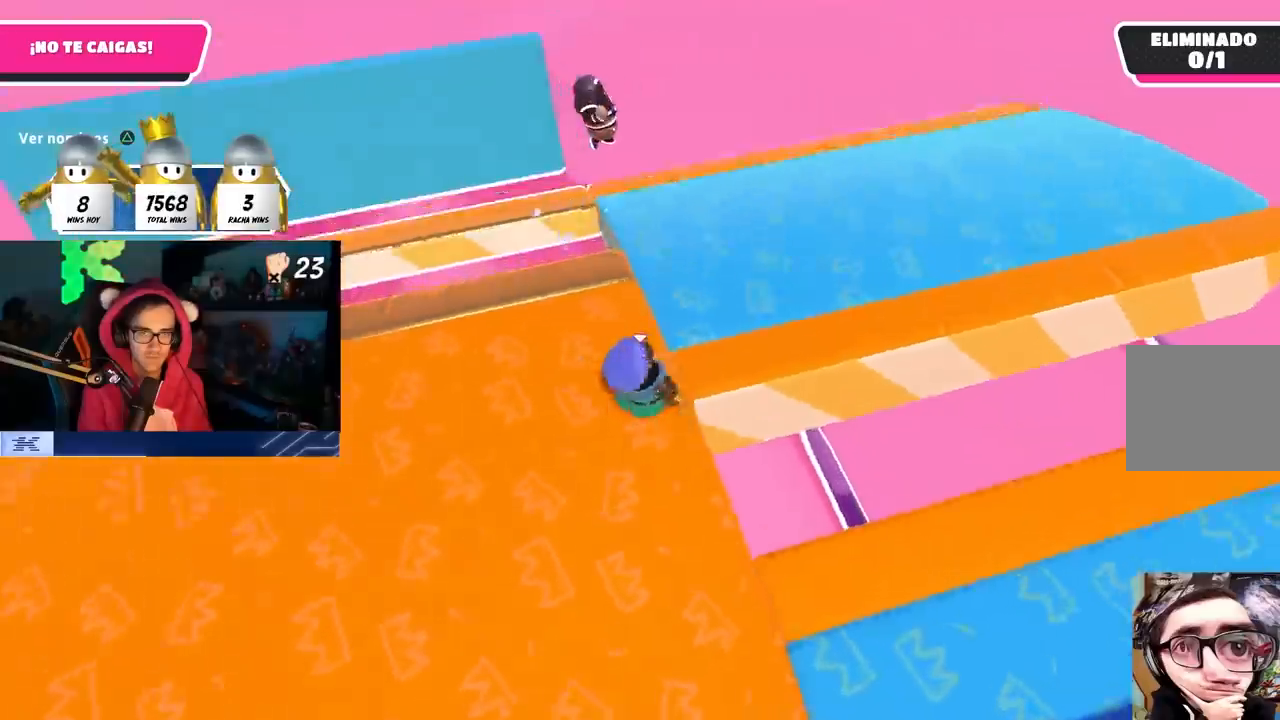
{"buttons": [], "left_stick": "up-right", "right_stick": "right", "events": [[17, "right_stick", "right"]]}
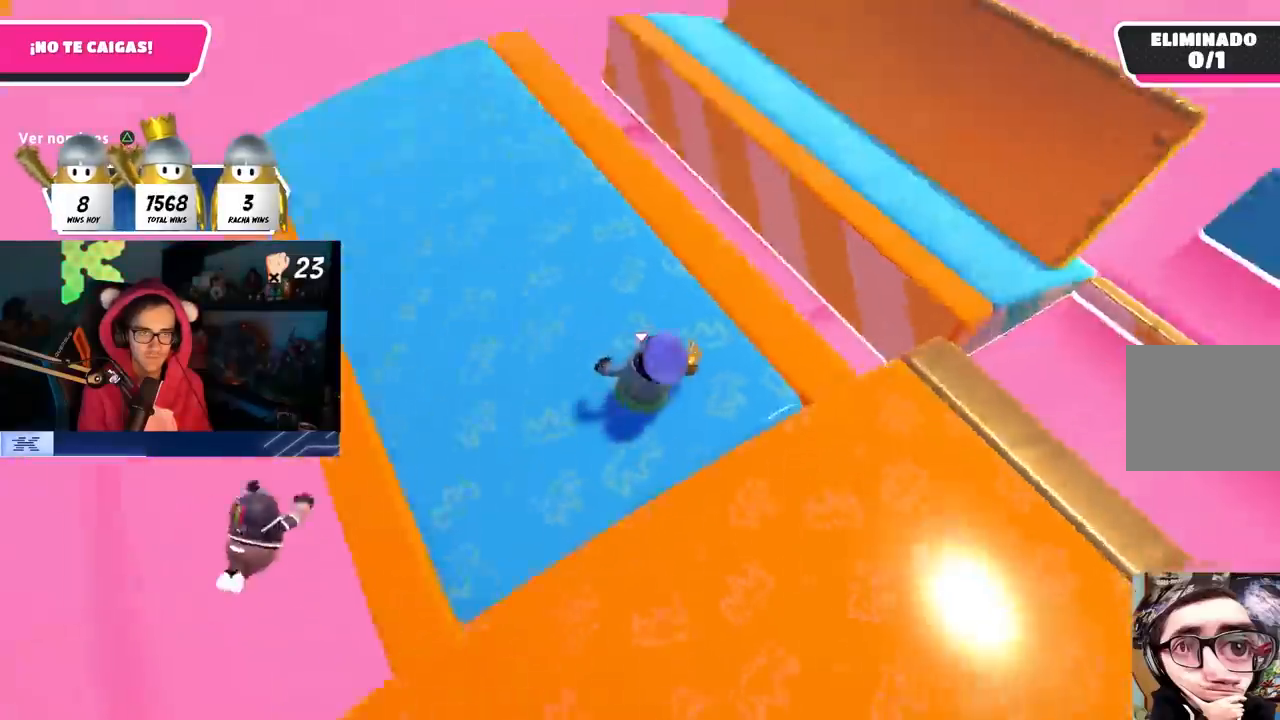
{"buttons": [], "left_stick": "left", "right_stick": "center", "events": [[50, "left_stick", "down-right"], [117, "left_stick", "down-left"], [233, "left_stick", "down"], [400, "right_stick", "center"], [433, "left_stick", "left"]]}
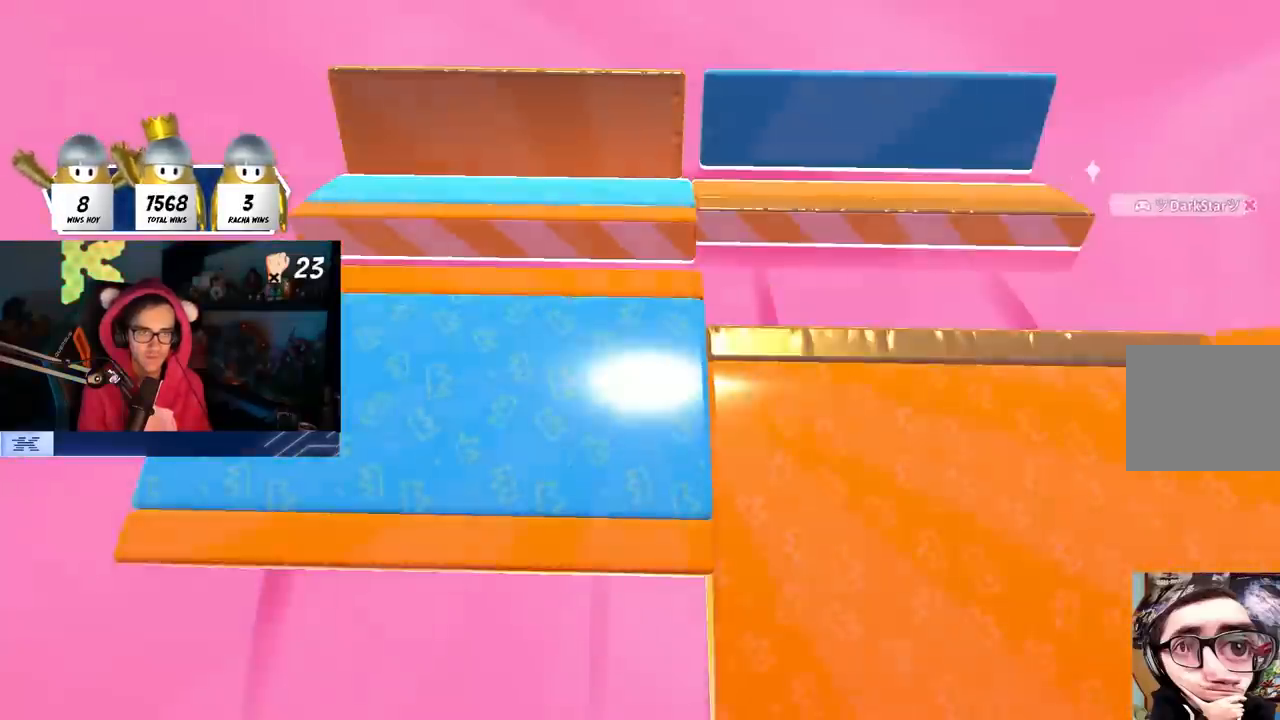
{"buttons": [], "left_stick": "center", "right_stick": "center", "events": [[33, "left_stick", "down-right"], [183, "left_stick", "center"]]}
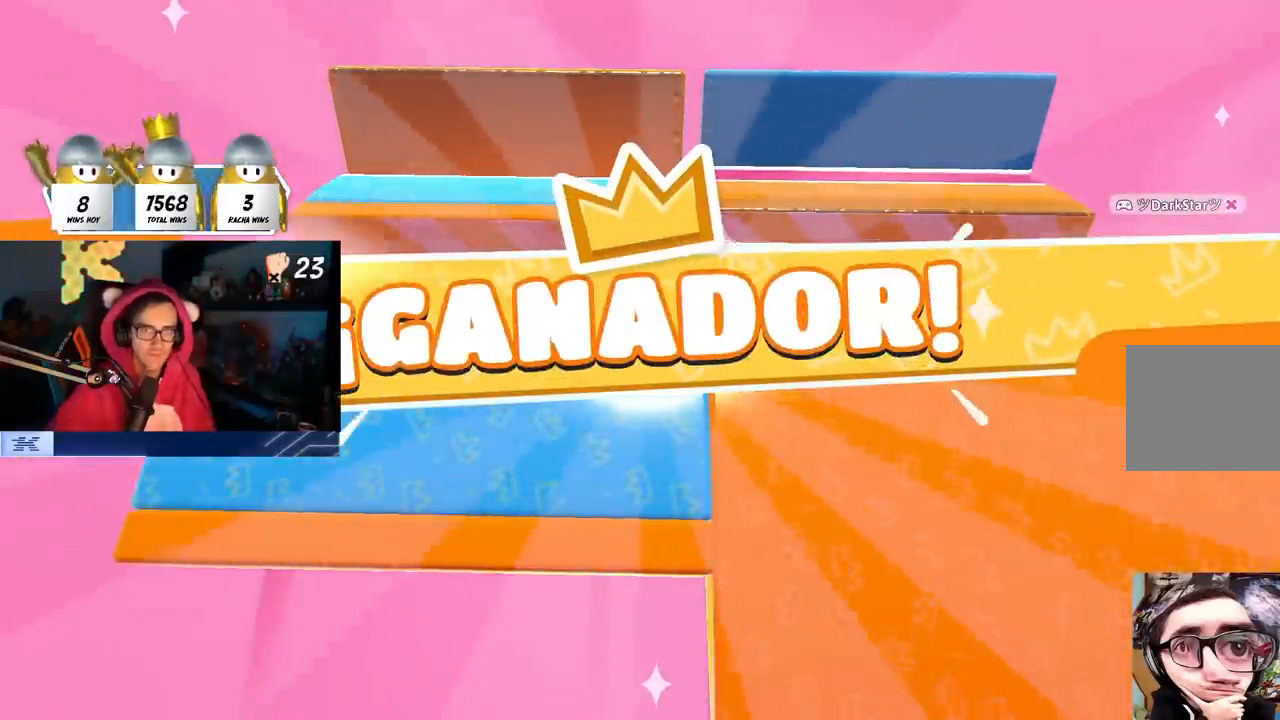
{"buttons": [], "left_stick": "center", "right_stick": "center", "events": []}
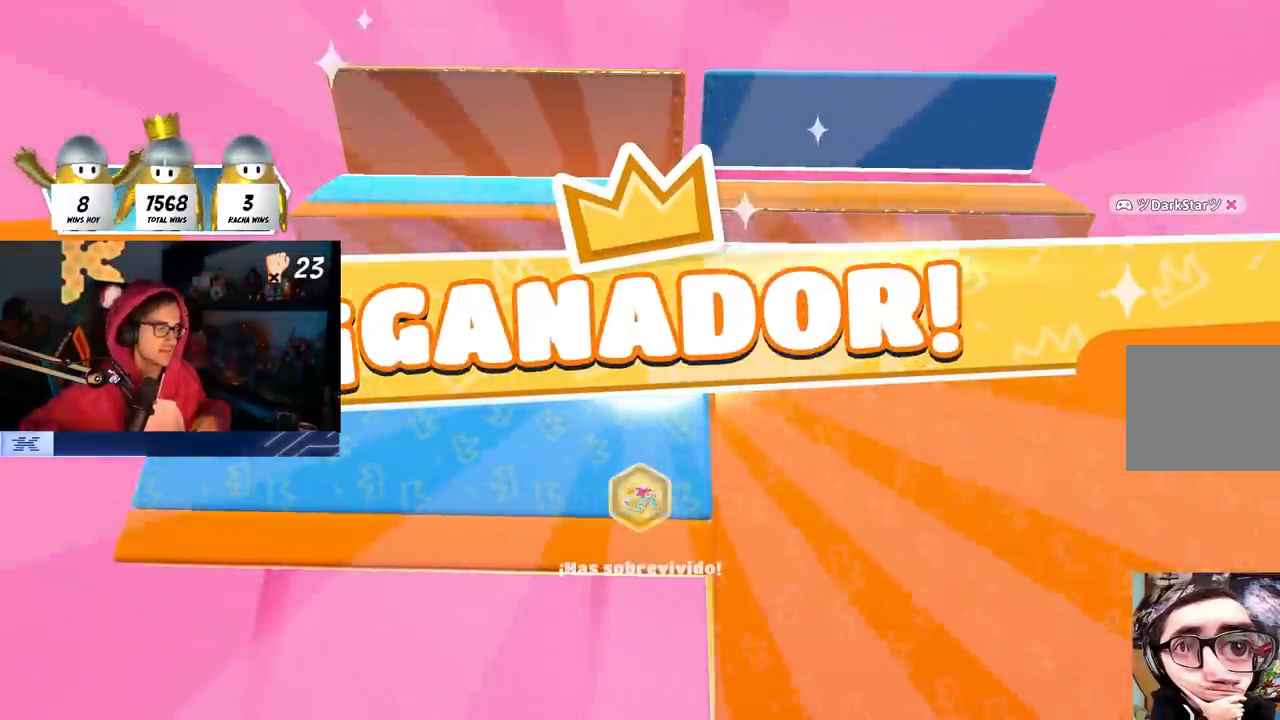
{"buttons": [], "left_stick": "center", "right_stick": "center", "events": []}
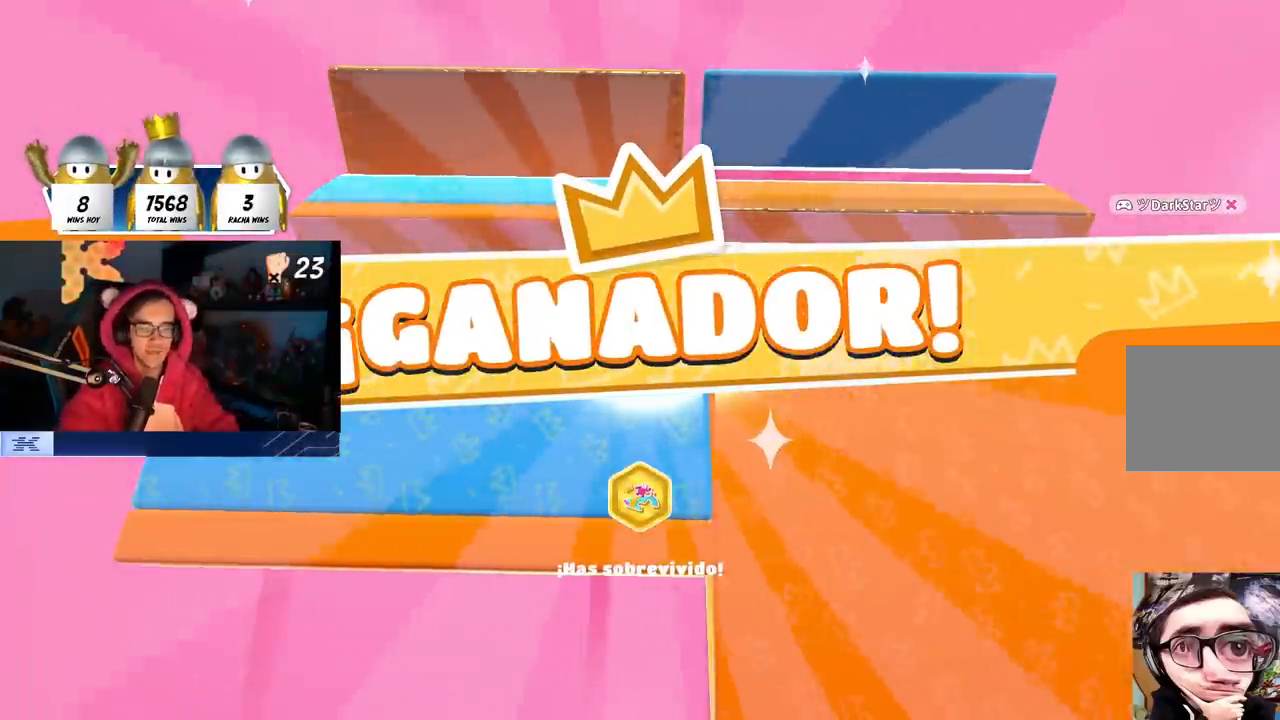
{"buttons": [], "left_stick": "center", "right_stick": "center", "events": []}
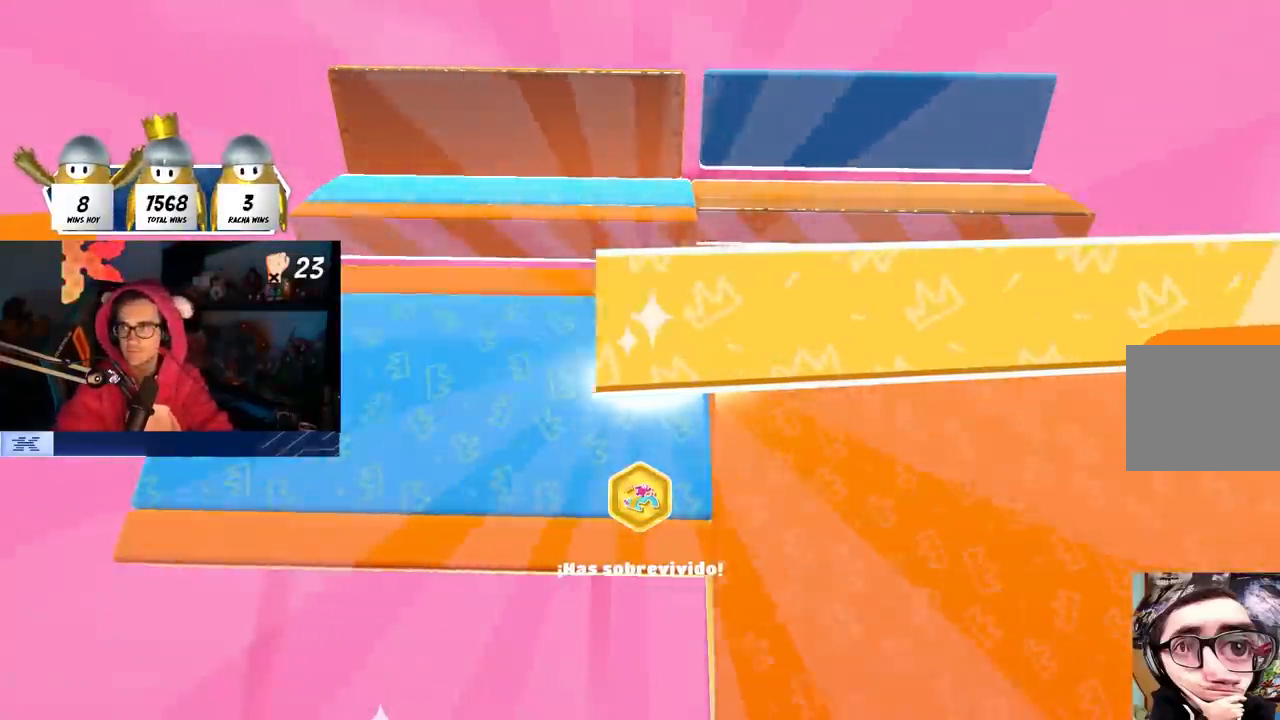
{"buttons": [], "left_stick": "center", "right_stick": "center", "events": []}
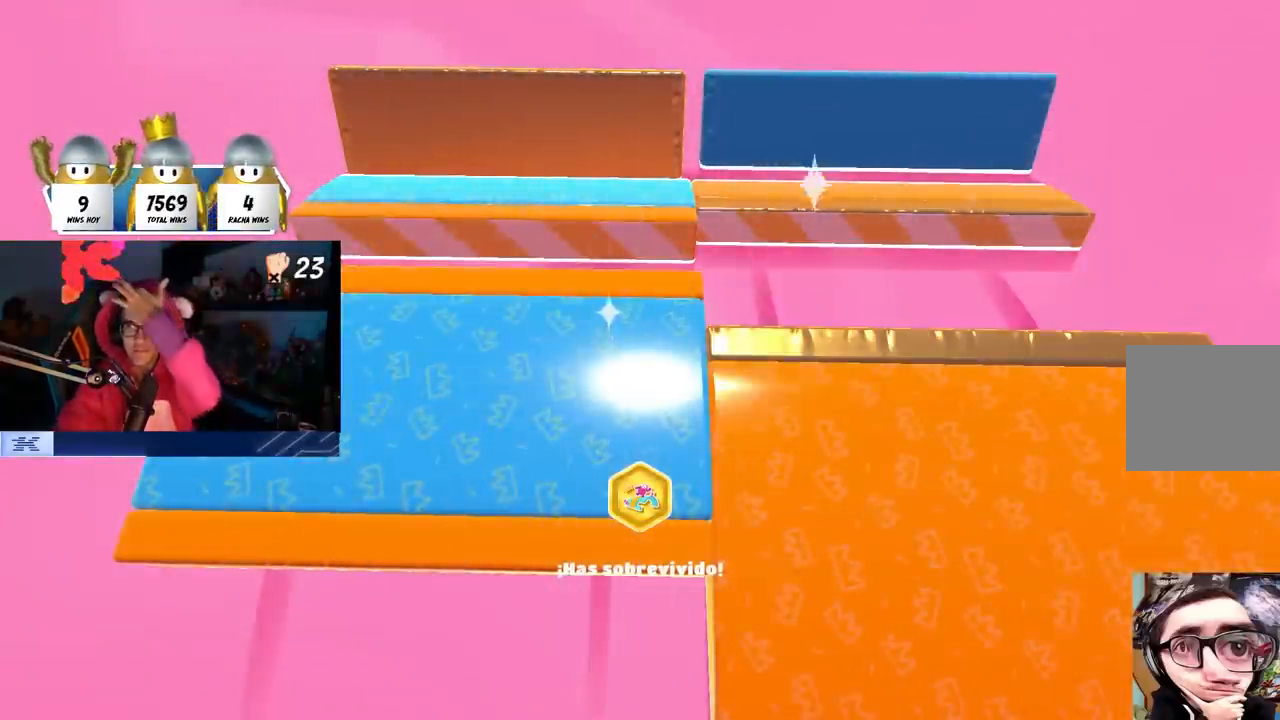
{"buttons": [], "left_stick": "center", "right_stick": "center", "events": []}
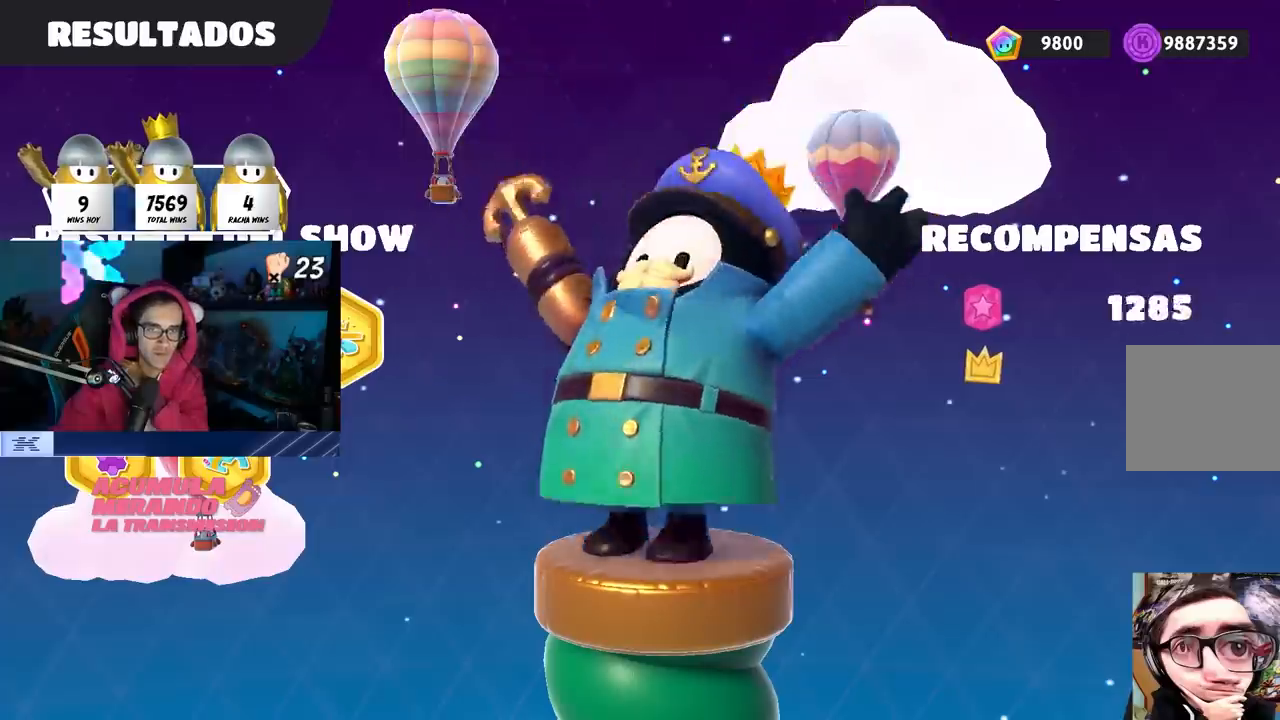
{"buttons": [], "left_stick": "center", "right_stick": "center", "events": []}